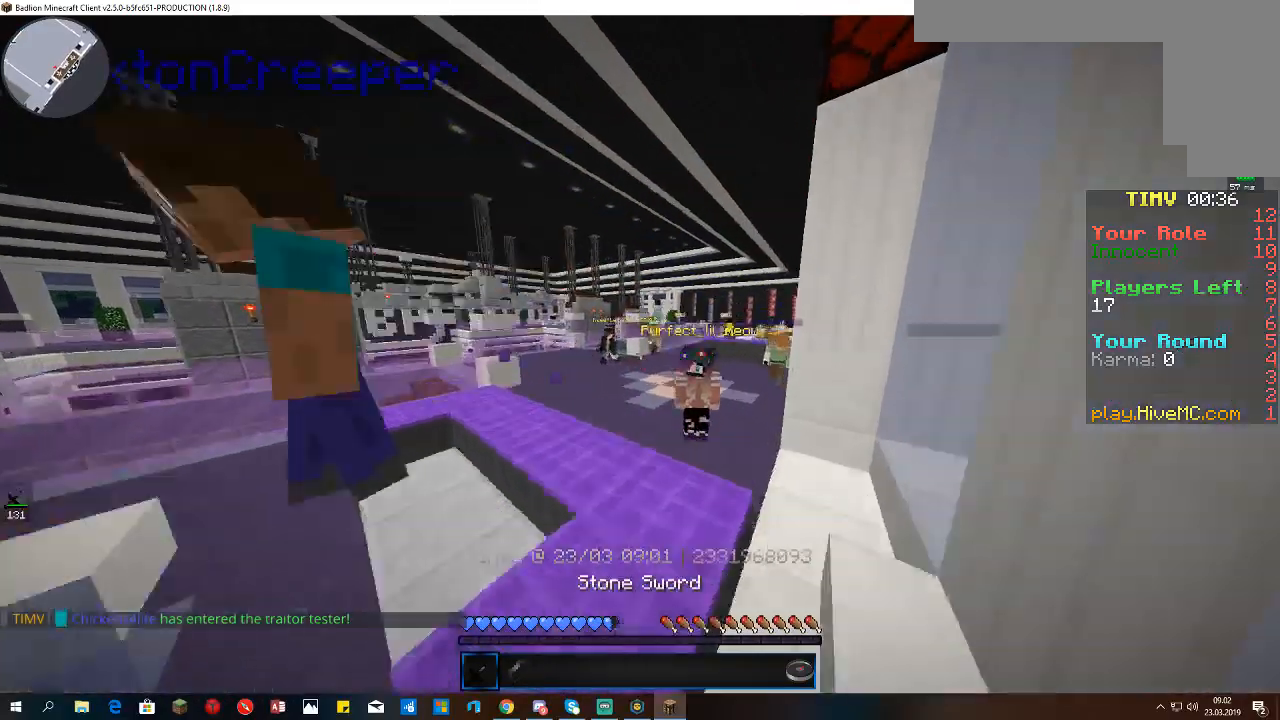
Gameplay with keyboard and mouse; each line is a JSON object with the keys and mouse buttons held at the frame after it. "events" lists presses ("down") and releases ("up") of "a", "d", "s", "space", "w", "mouse_left" and "mouse_right" between this image and that frame as [ms after this image, input, new state], when the widget could be followed in between. "mouse_left", "mouse_right" = the "left", "right" buttons of the "mouse" list. No other keys are recorded. Fast repeated clicks can show as one long hold. Mouse movement is not recorded.
{"keys": ["w"], "mouse": [], "events": []}
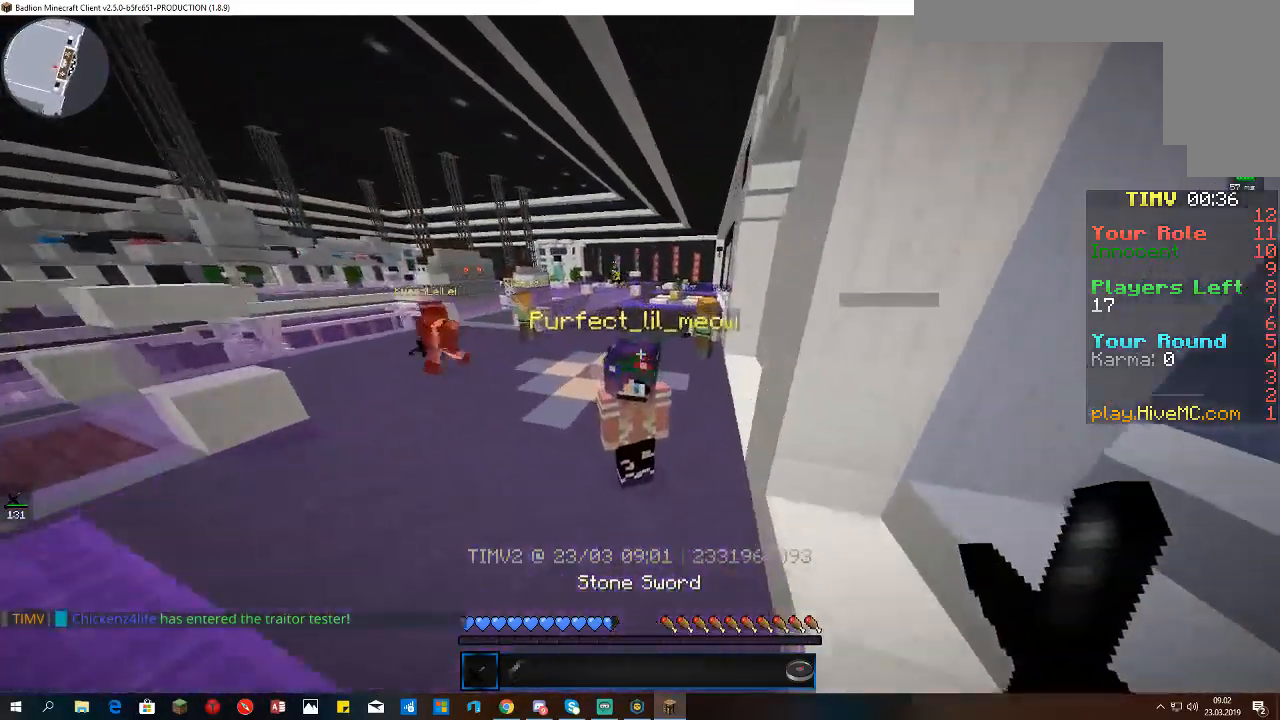
{"keys": ["w"], "mouse": [], "events": []}
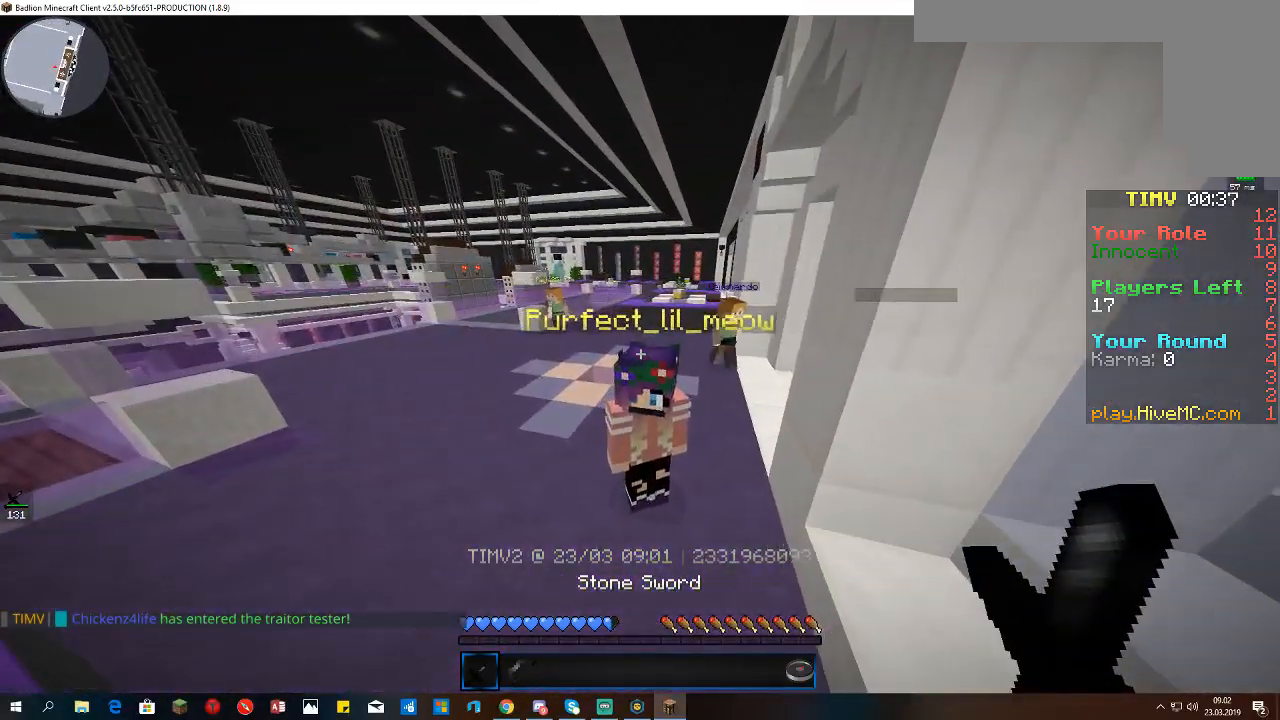
{"keys": ["w"], "mouse": [], "events": []}
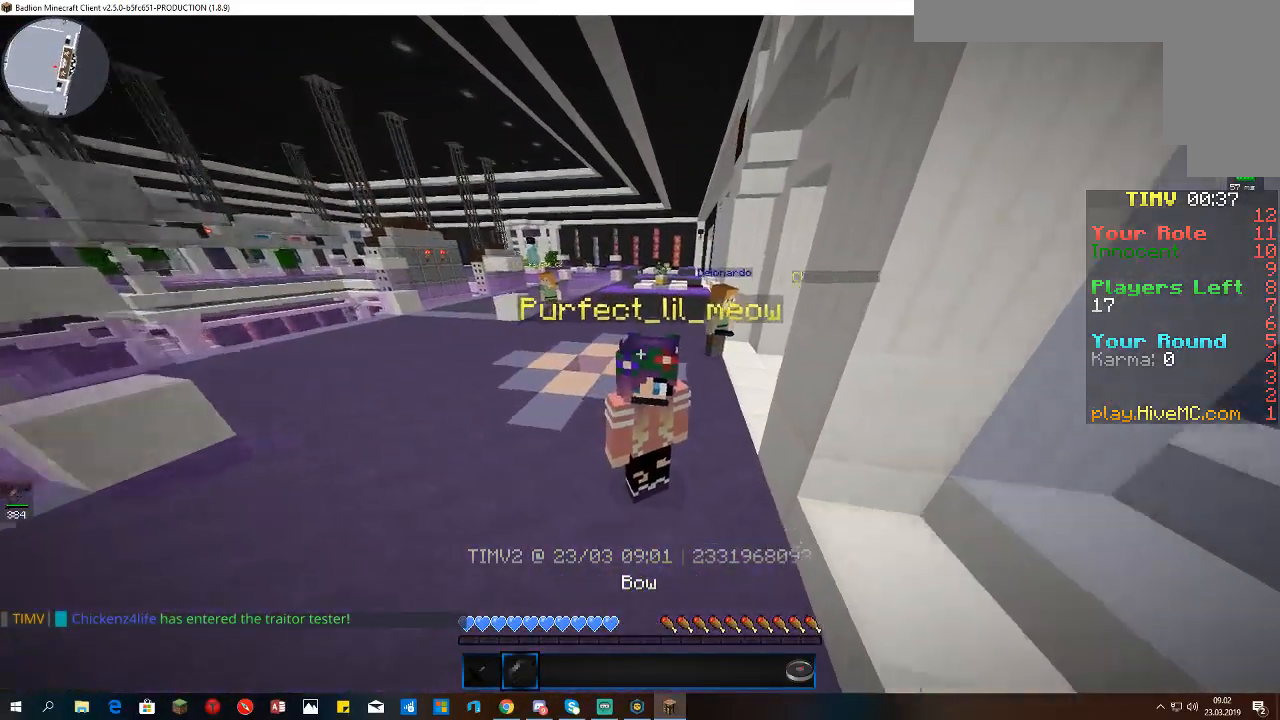
{"keys": ["w"], "mouse": ["right"], "events": [[33, "mouse_right", "down"]]}
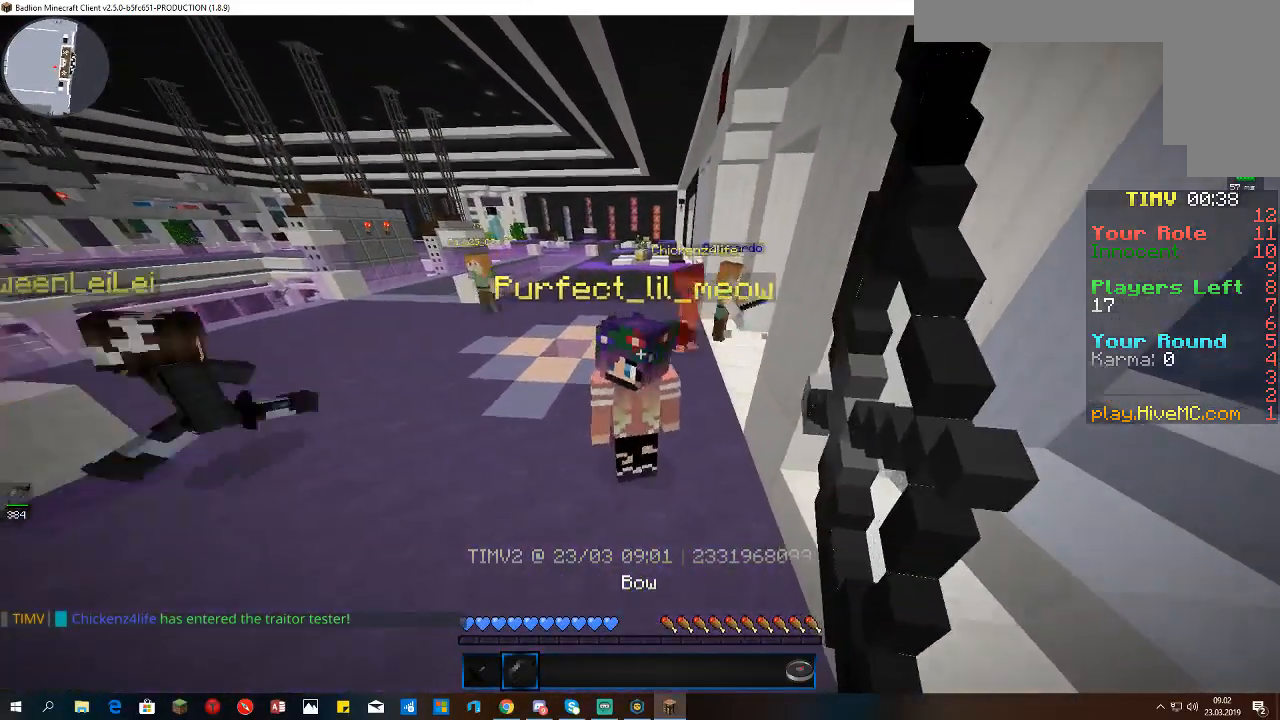
{"keys": ["w"], "mouse": ["right"], "events": []}
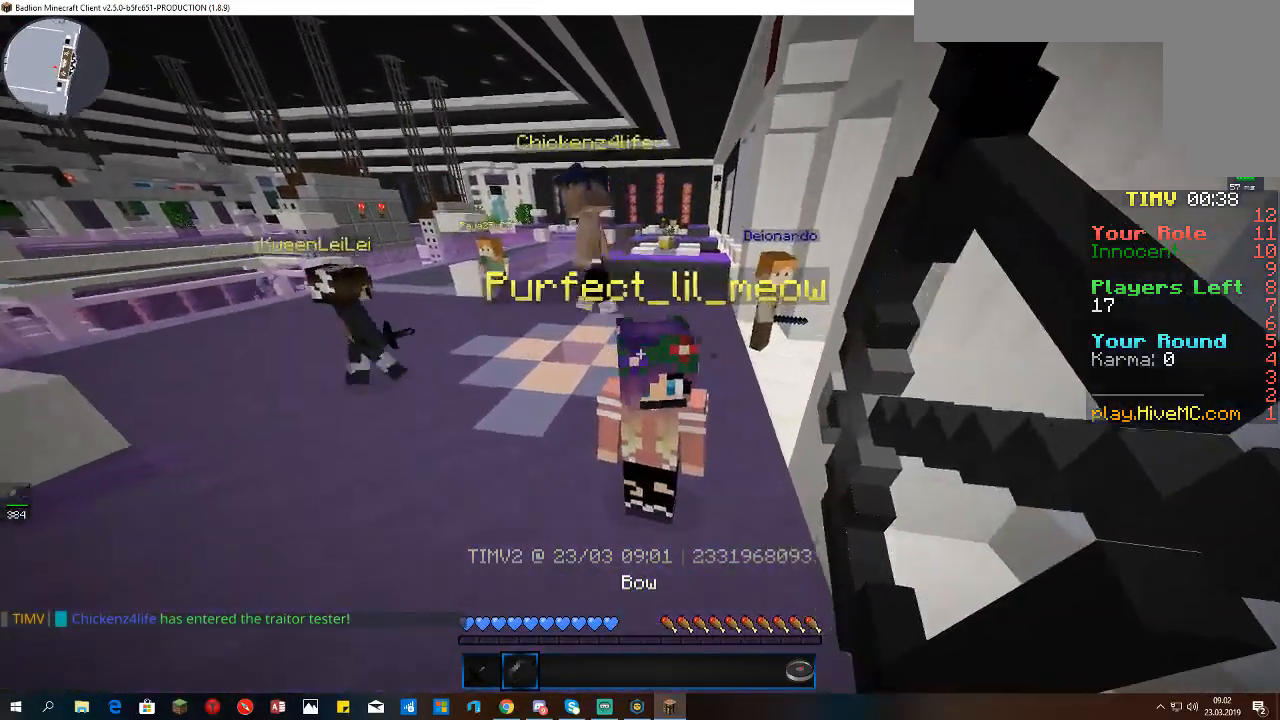
{"keys": ["w"], "mouse": ["right"], "events": []}
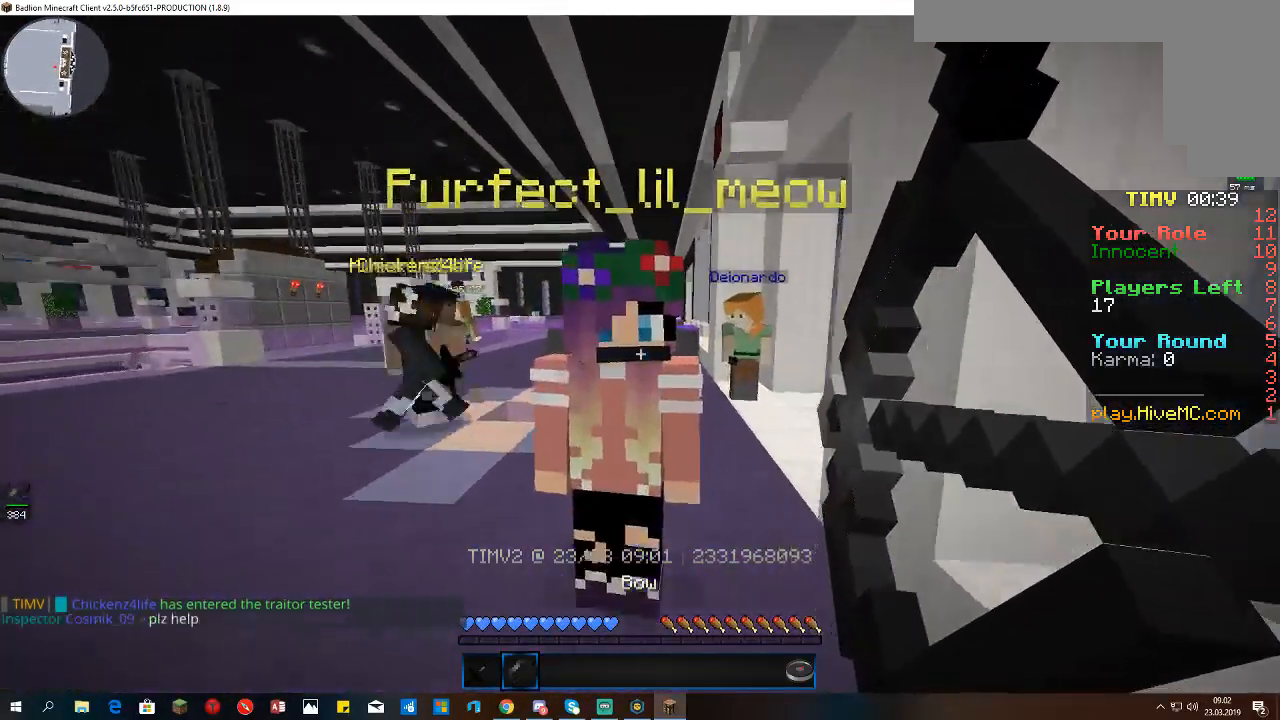
{"keys": ["w"], "mouse": ["right"], "events": []}
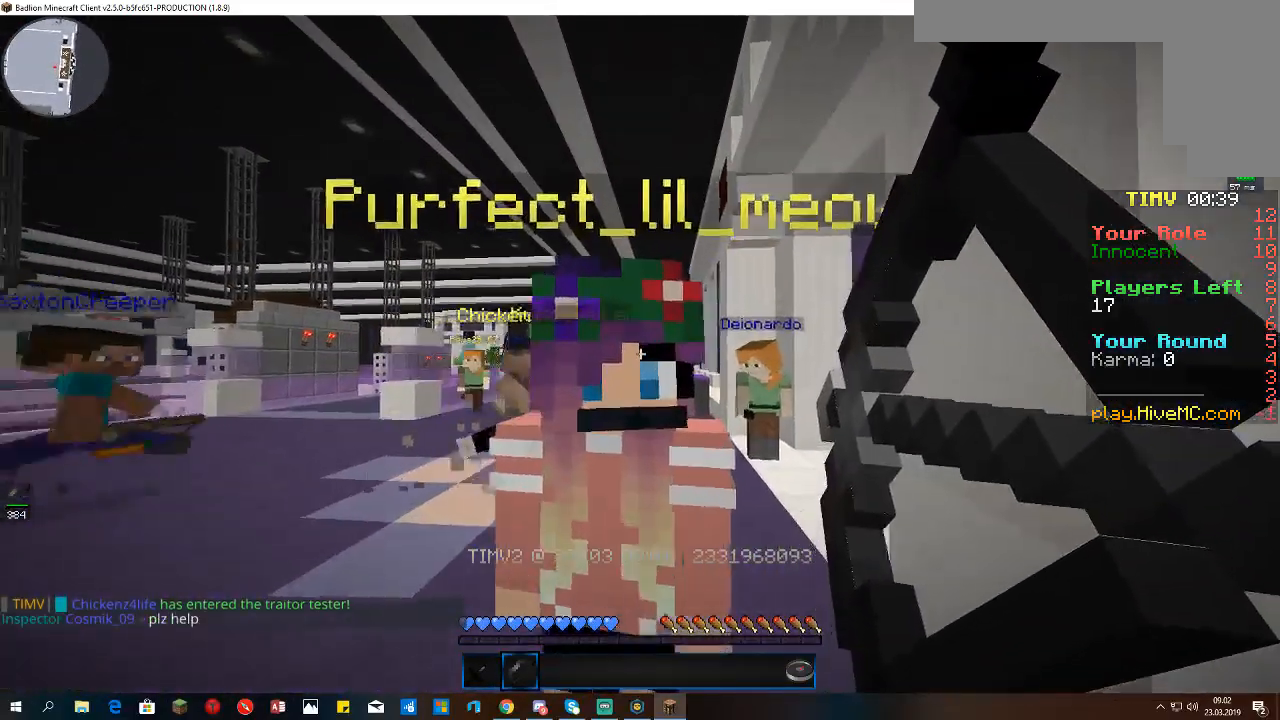
{"keys": ["w"], "mouse": ["right"], "events": []}
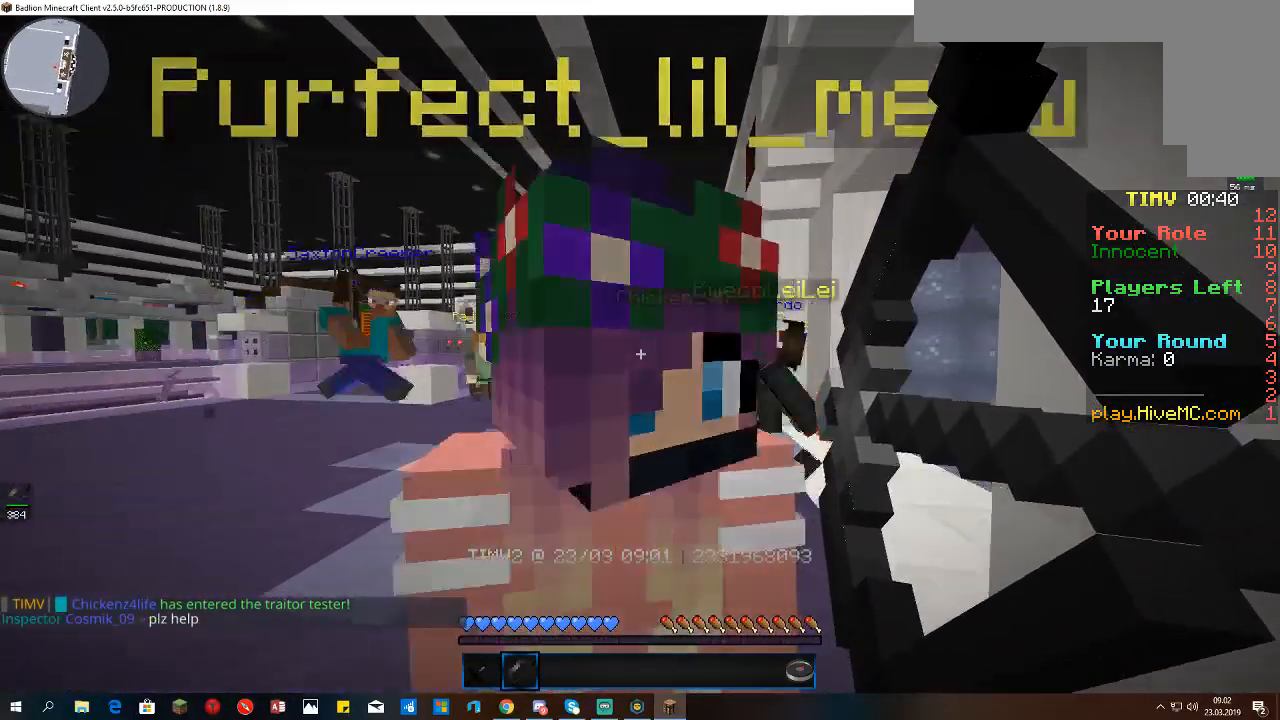
{"keys": ["w"], "mouse": ["right"], "events": []}
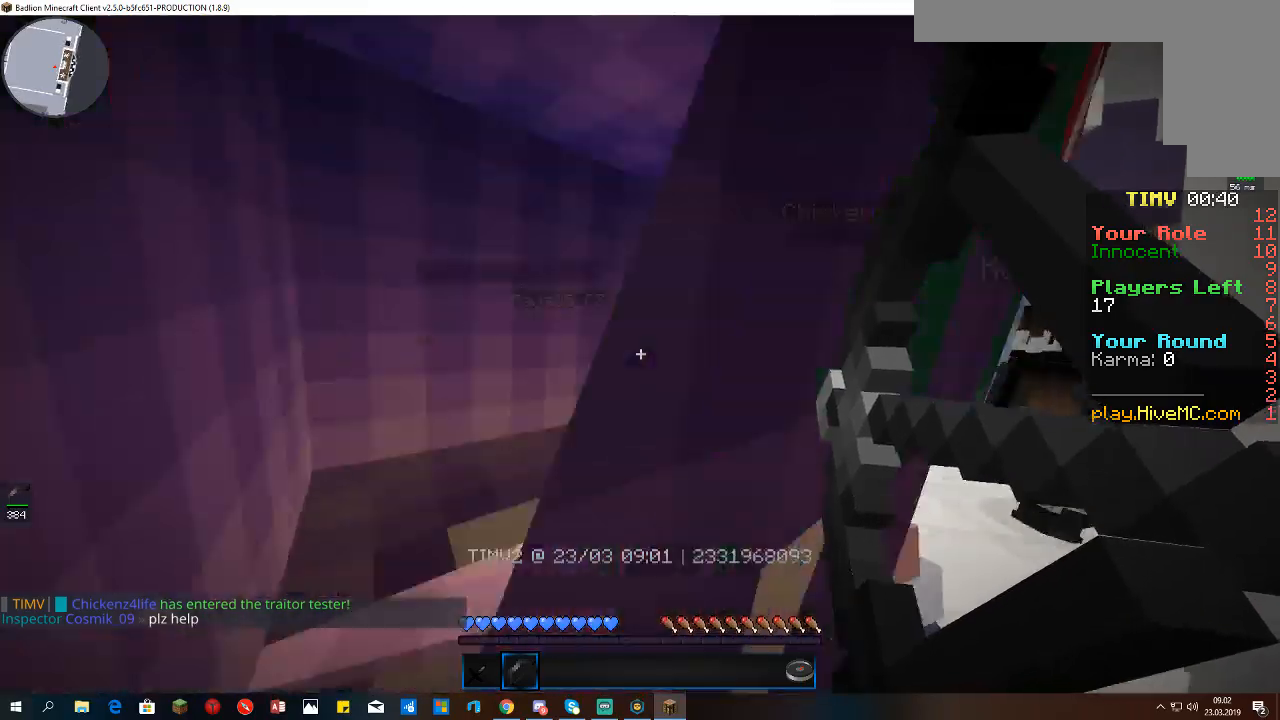
{"keys": [], "mouse": ["right"], "events": [[233, "w", "up"]]}
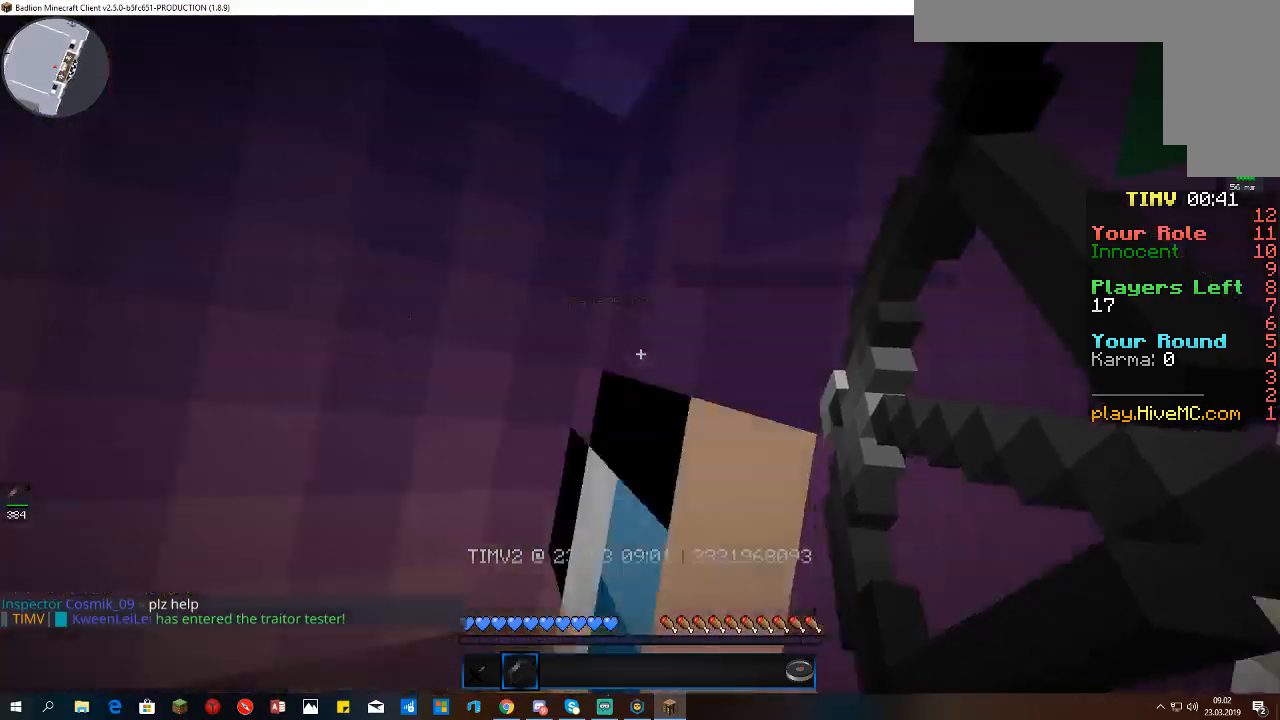
{"keys": [], "mouse": ["right"], "events": []}
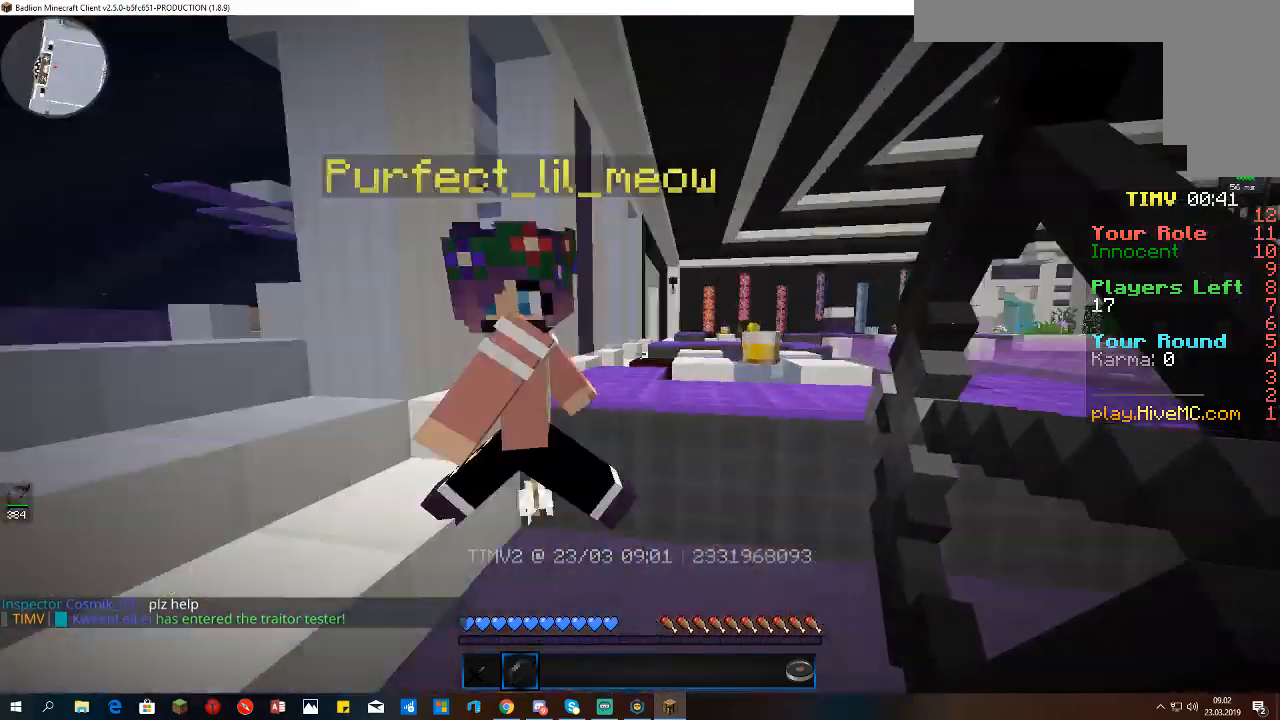
{"keys": [], "mouse": ["right"], "events": []}
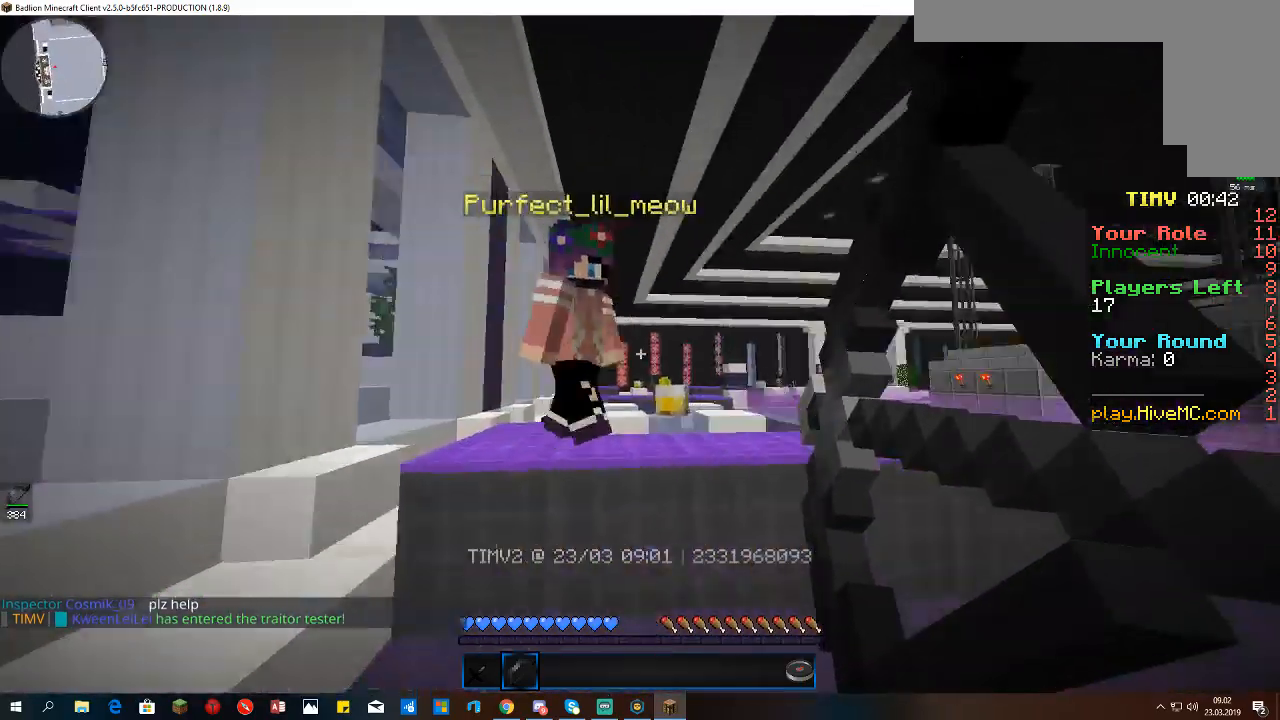
{"keys": ["w"], "mouse": ["right"], "events": [[233, "w", "down"]]}
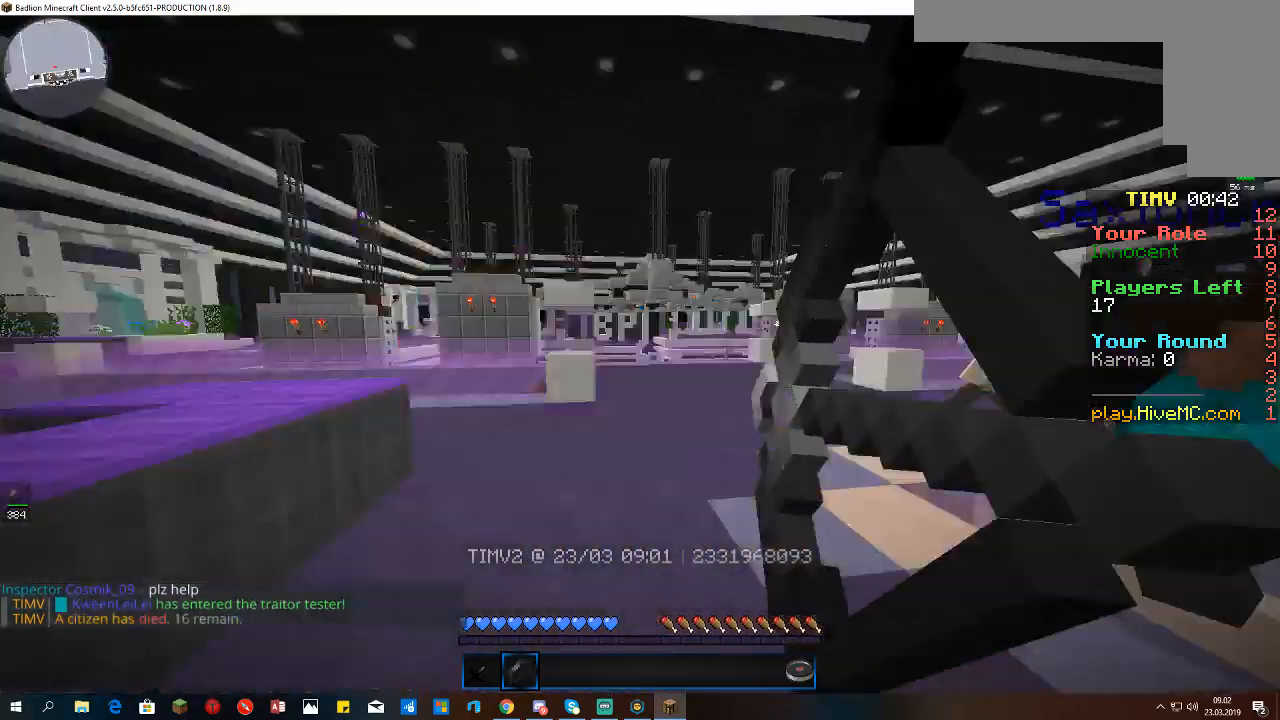
{"keys": ["s"], "mouse": ["right"], "events": [[67, "w", "up"], [200, "s", "down"]]}
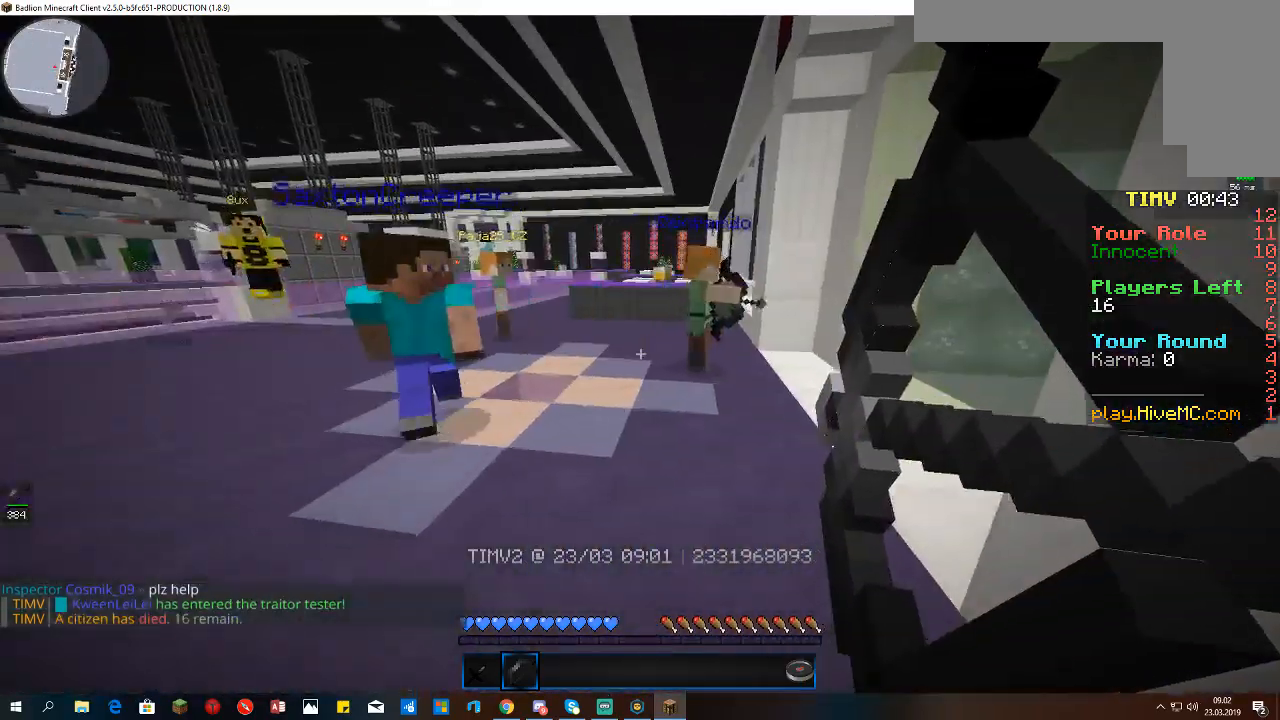
{"keys": ["a", "w"], "mouse": ["right"], "events": [[267, "s", "up"], [300, "w", "down"], [433, "a", "down"]]}
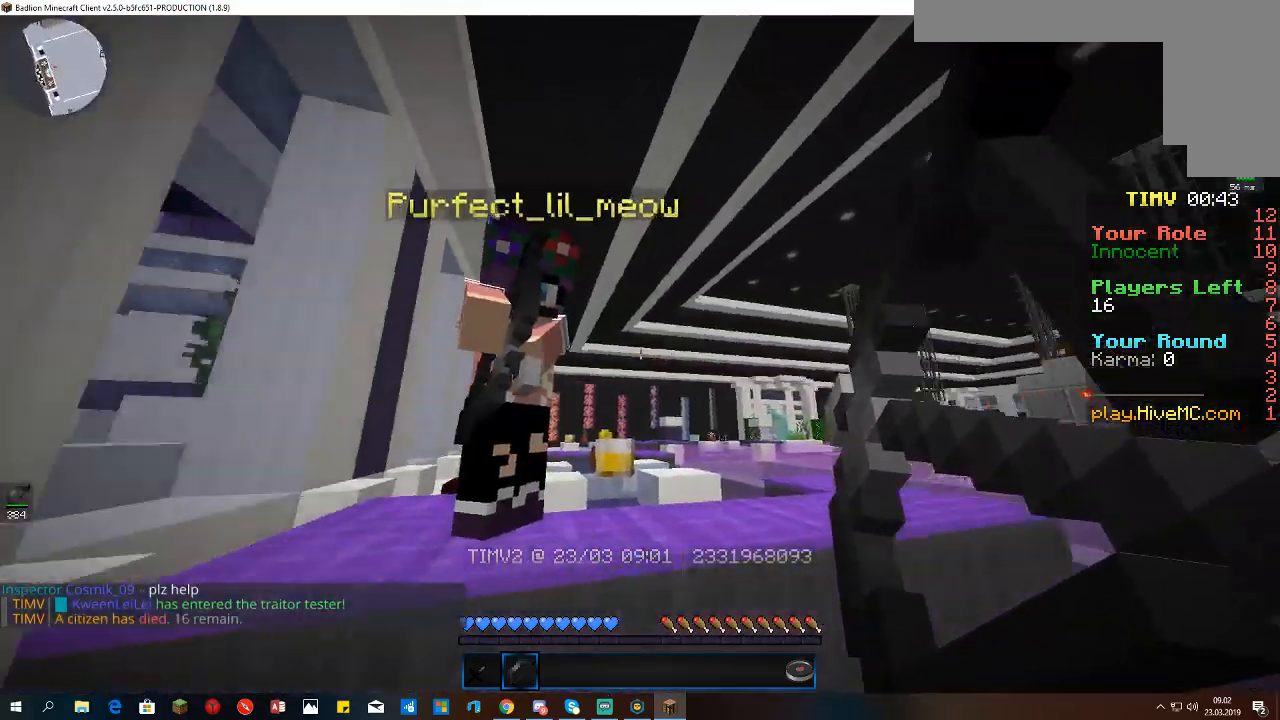
{"keys": ["a", "w"], "mouse": ["right"], "events": []}
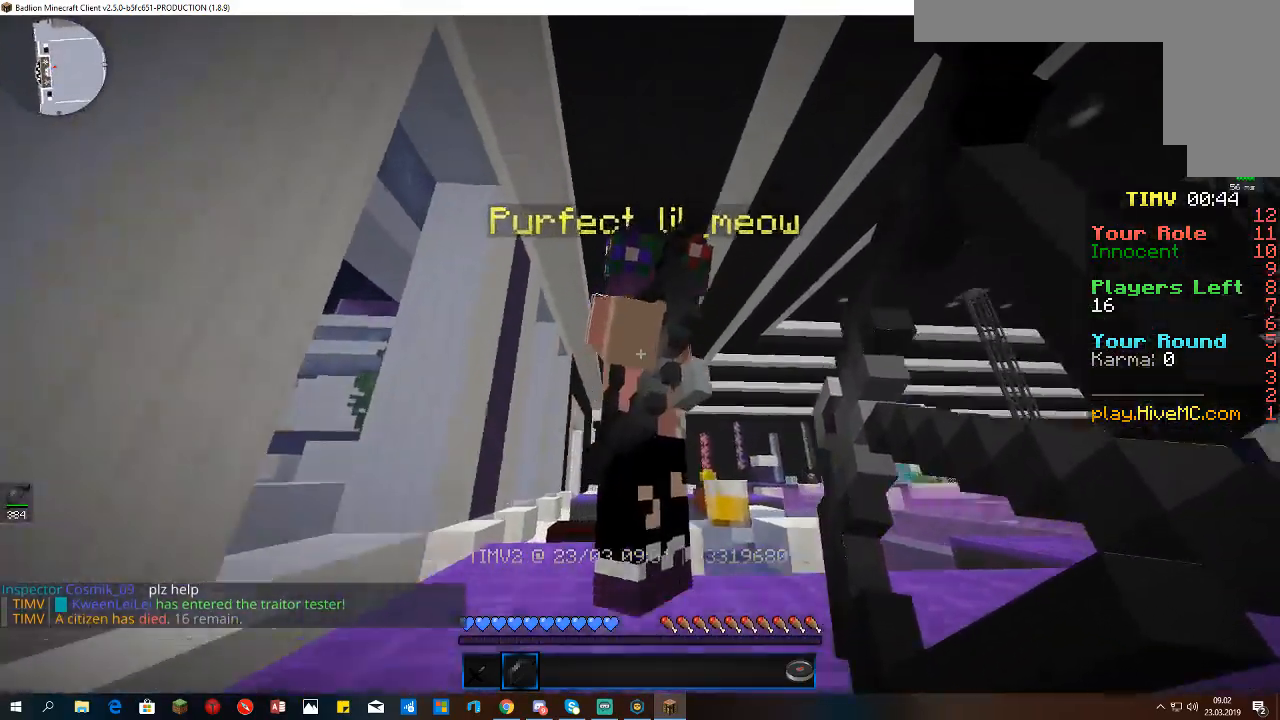
{"keys": ["a", "w"], "mouse": ["right"], "events": []}
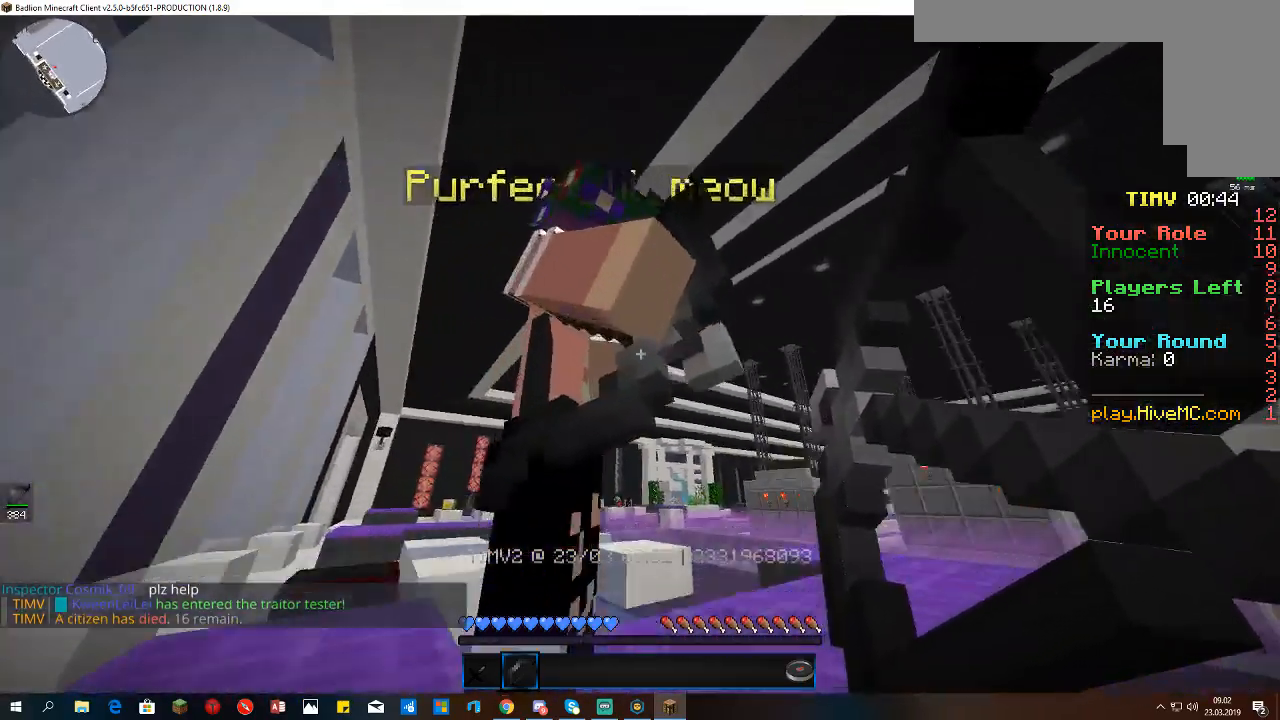
{"keys": ["a", "w"], "mouse": ["right"], "events": [[33, "space", "down"], [333, "space", "up"]]}
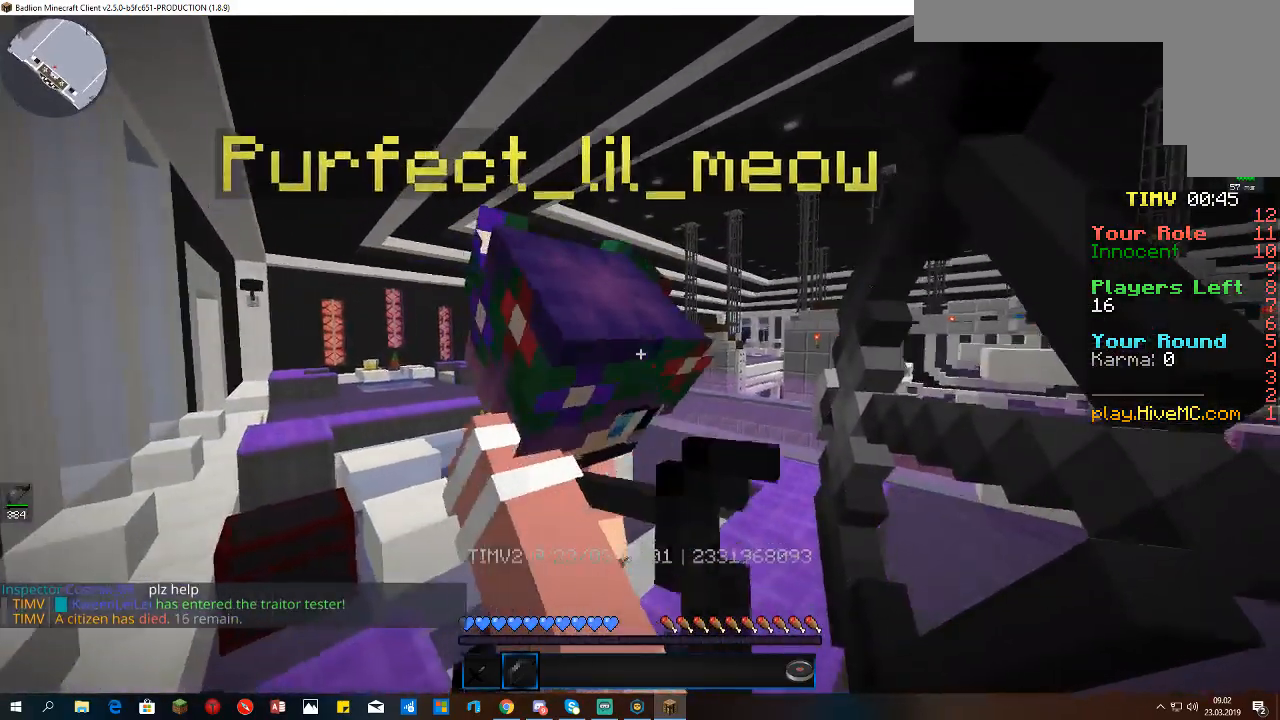
{"keys": ["a"], "mouse": ["right"], "events": [[67, "w", "up"]]}
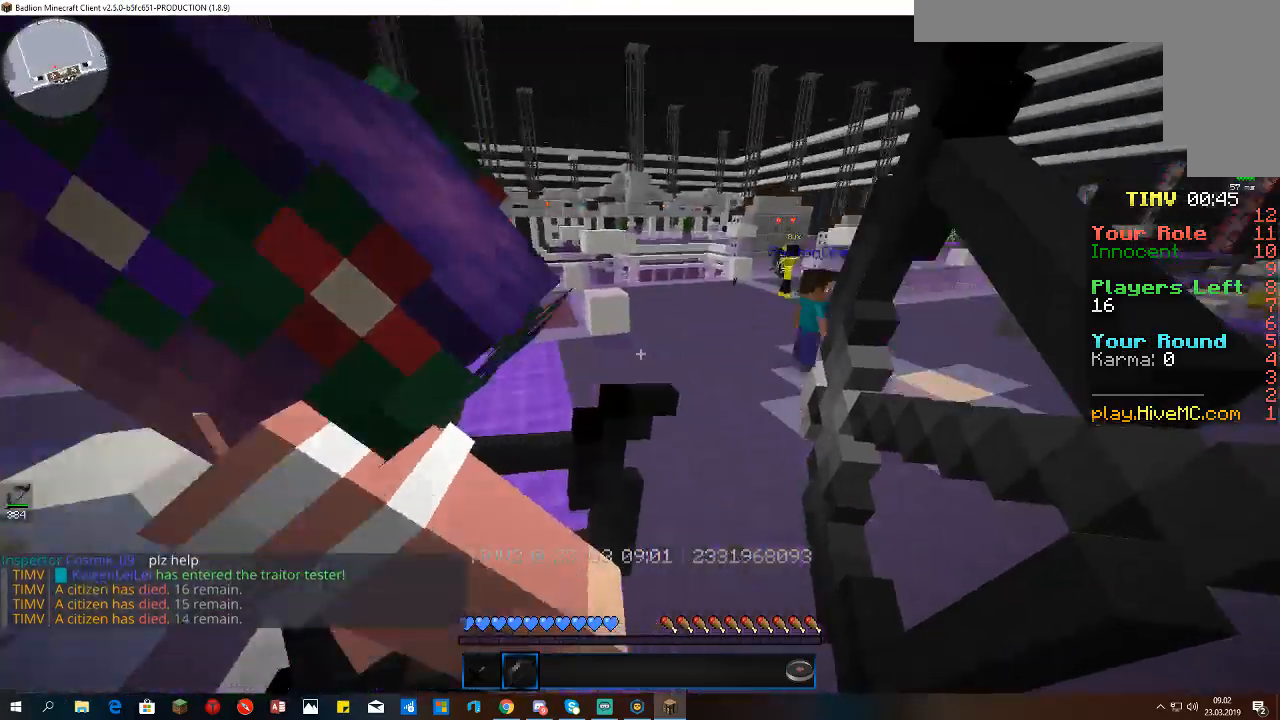
{"keys": ["a", "s"], "mouse": ["right"], "events": [[300, "s", "down"]]}
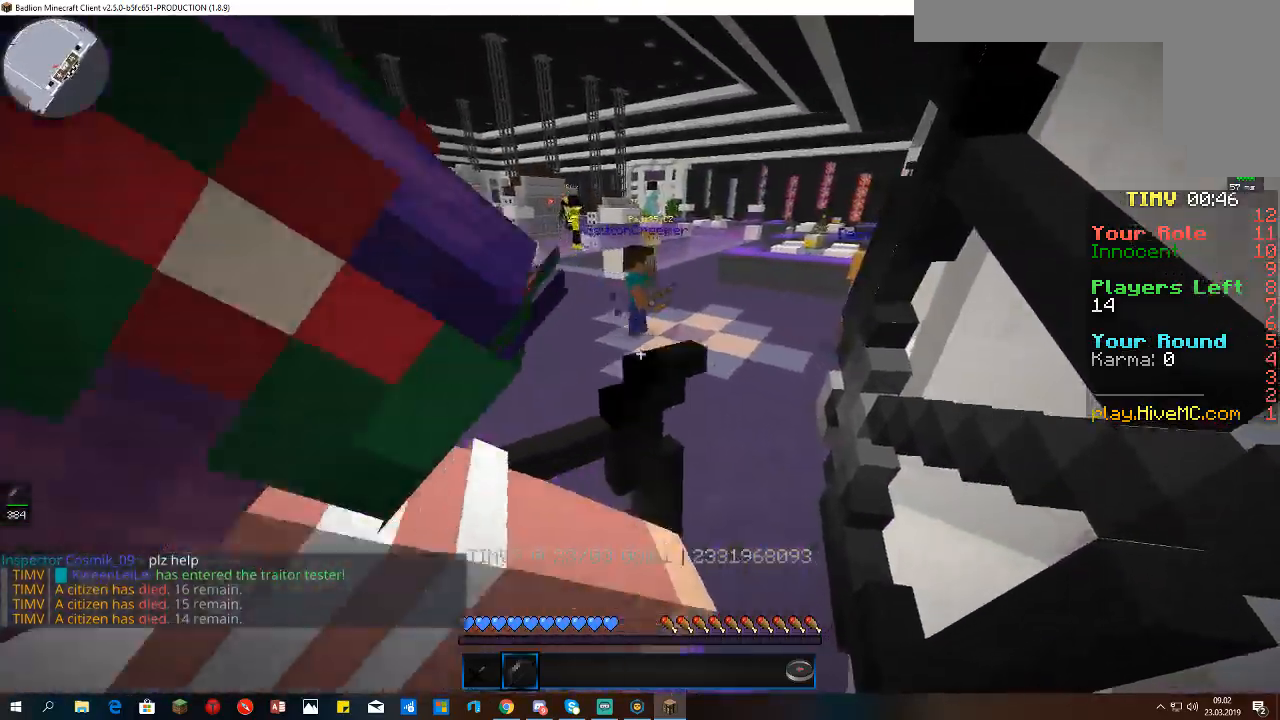
{"keys": ["a"], "mouse": ["right"], "events": [[167, "s", "up"]]}
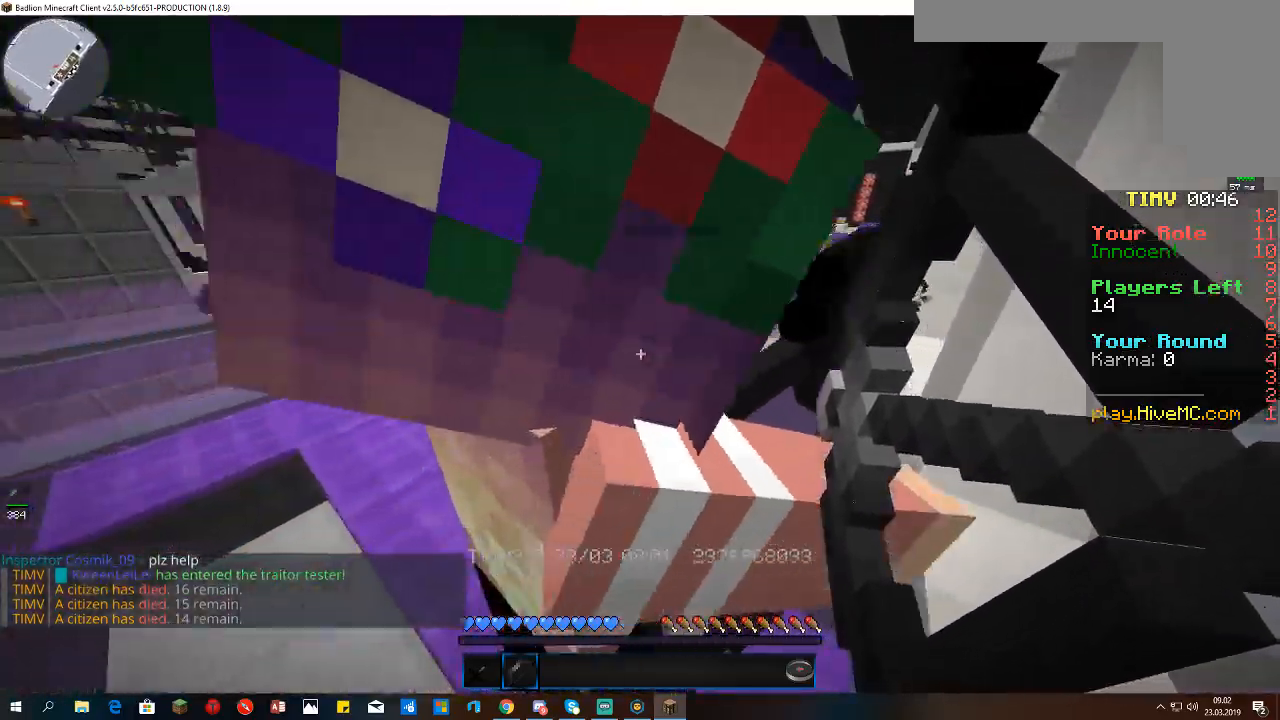
{"keys": ["a"], "mouse": [], "events": [[233, "mouse_right", "up"]]}
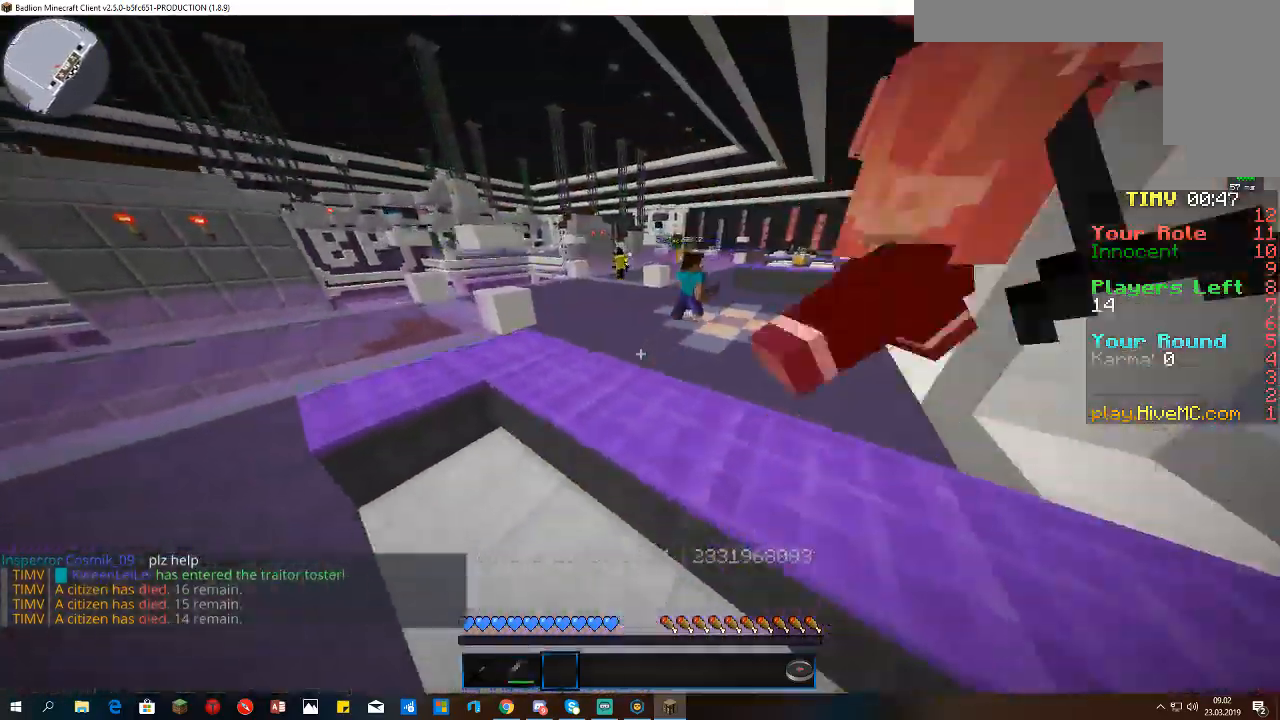
{"keys": ["a", "w"], "mouse": [], "events": [[200, "w", "down"]]}
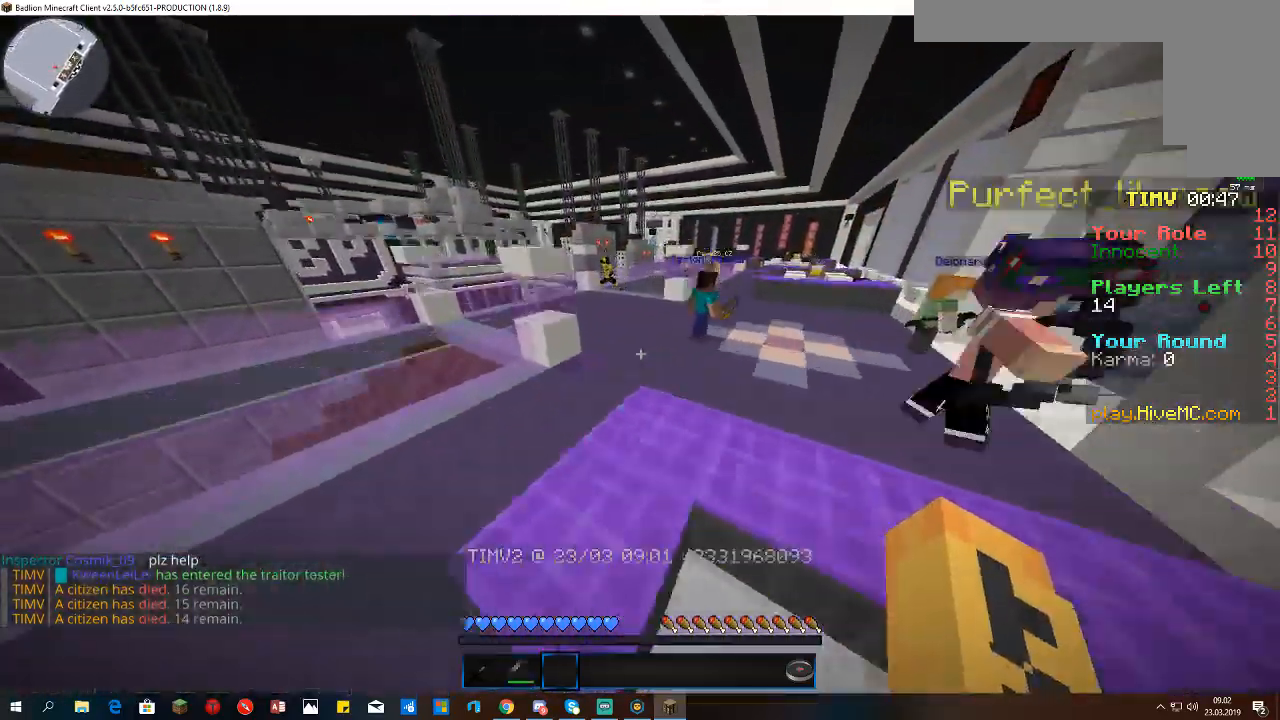
{"keys": ["a", "space", "w"], "mouse": [], "events": [[333, "space", "down"]]}
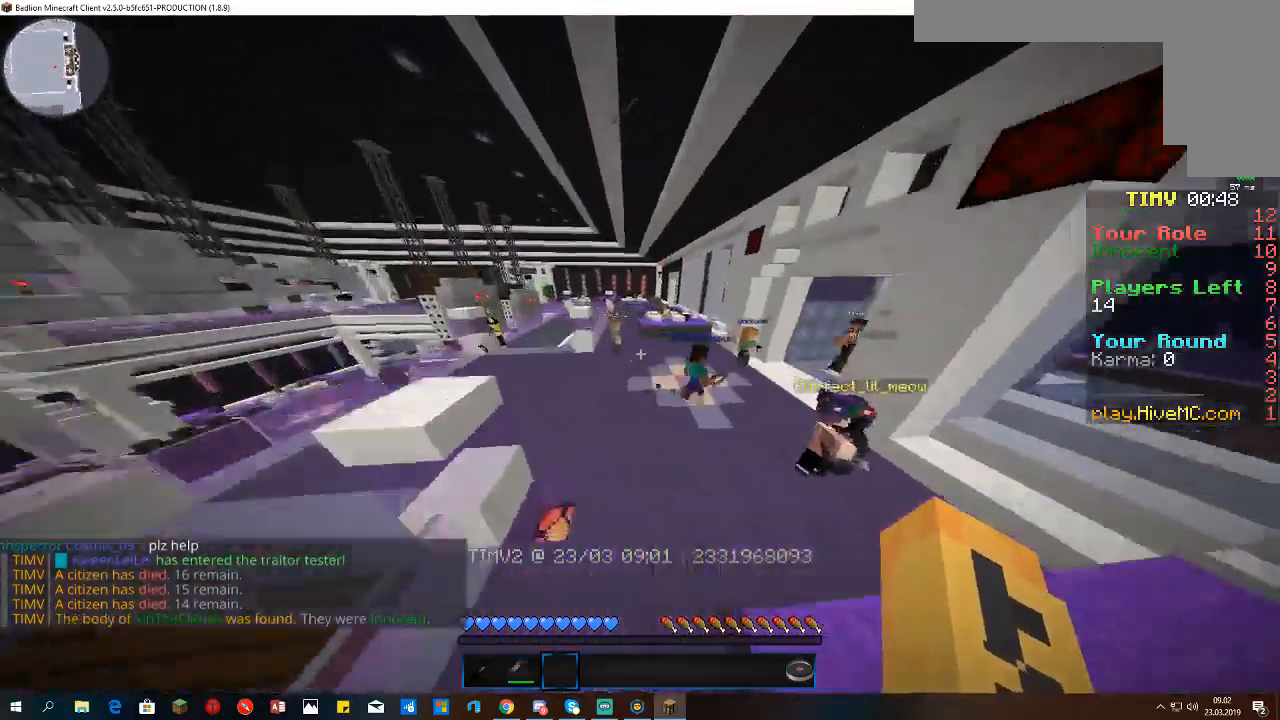
{"keys": ["a", "space", "w"], "mouse": [], "events": []}
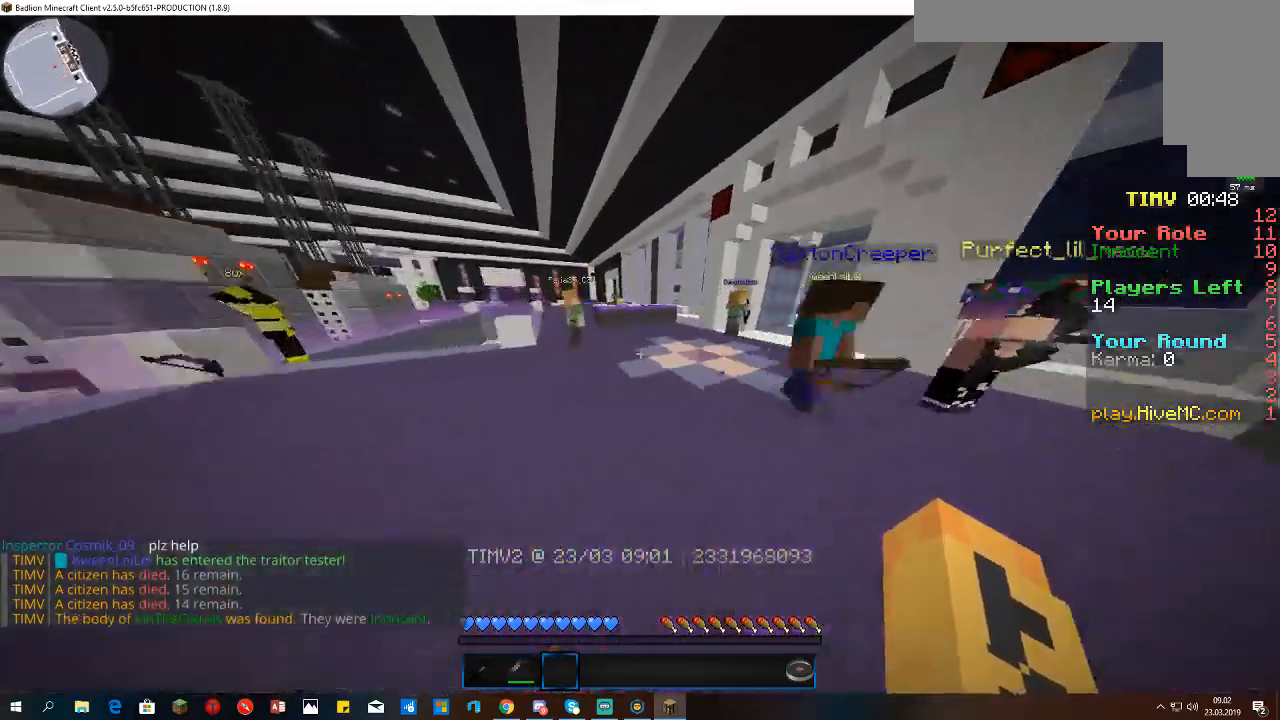
{"keys": ["a", "space", "w"], "mouse": [], "events": []}
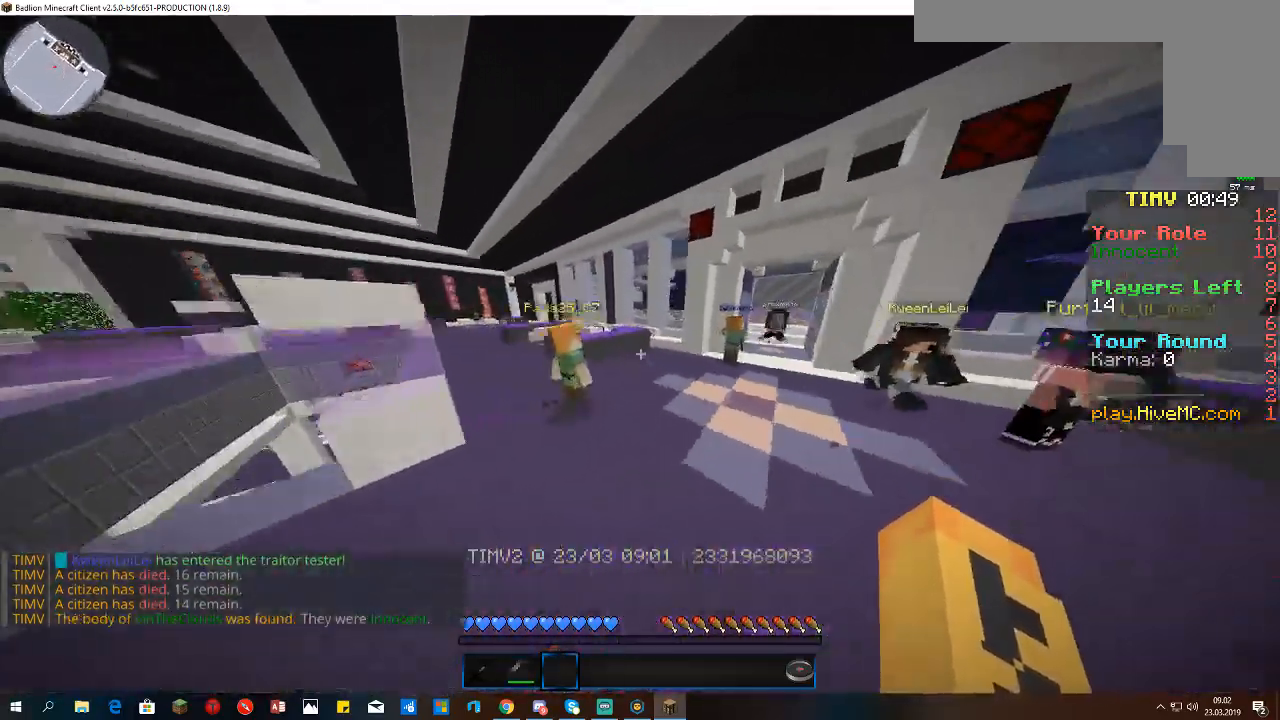
{"keys": ["space"], "mouse": [], "events": [[400, "a", "up"], [467, "w", "up"]]}
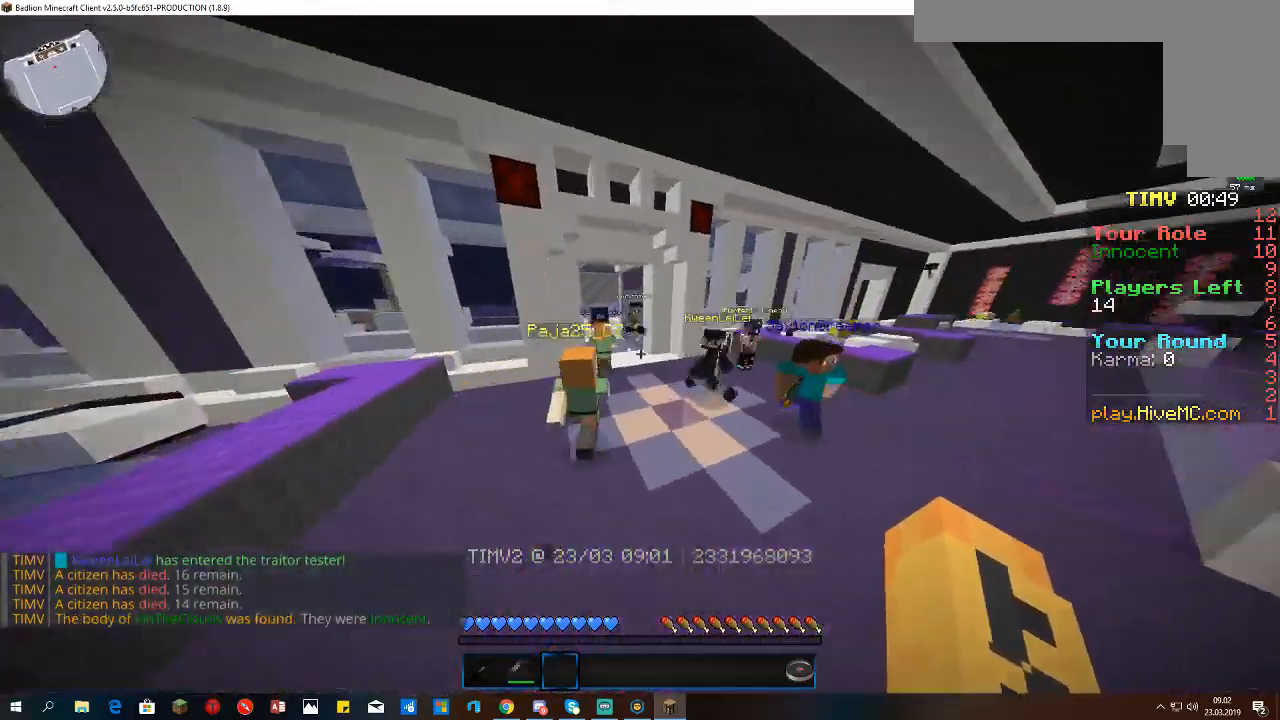
{"keys": ["a", "space", "w"], "mouse": [], "events": [[33, "a", "down"], [33, "w", "down"]]}
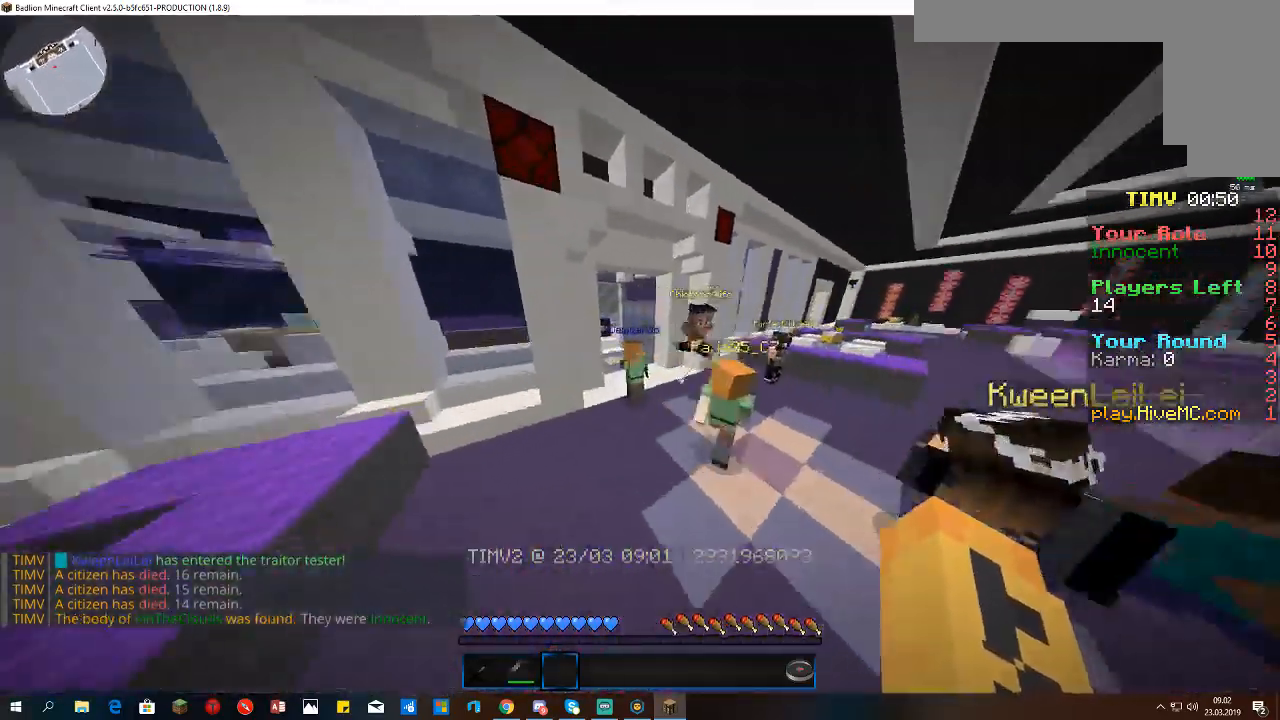
{"keys": ["a", "space"], "mouse": [], "events": [[467, "w", "up"]]}
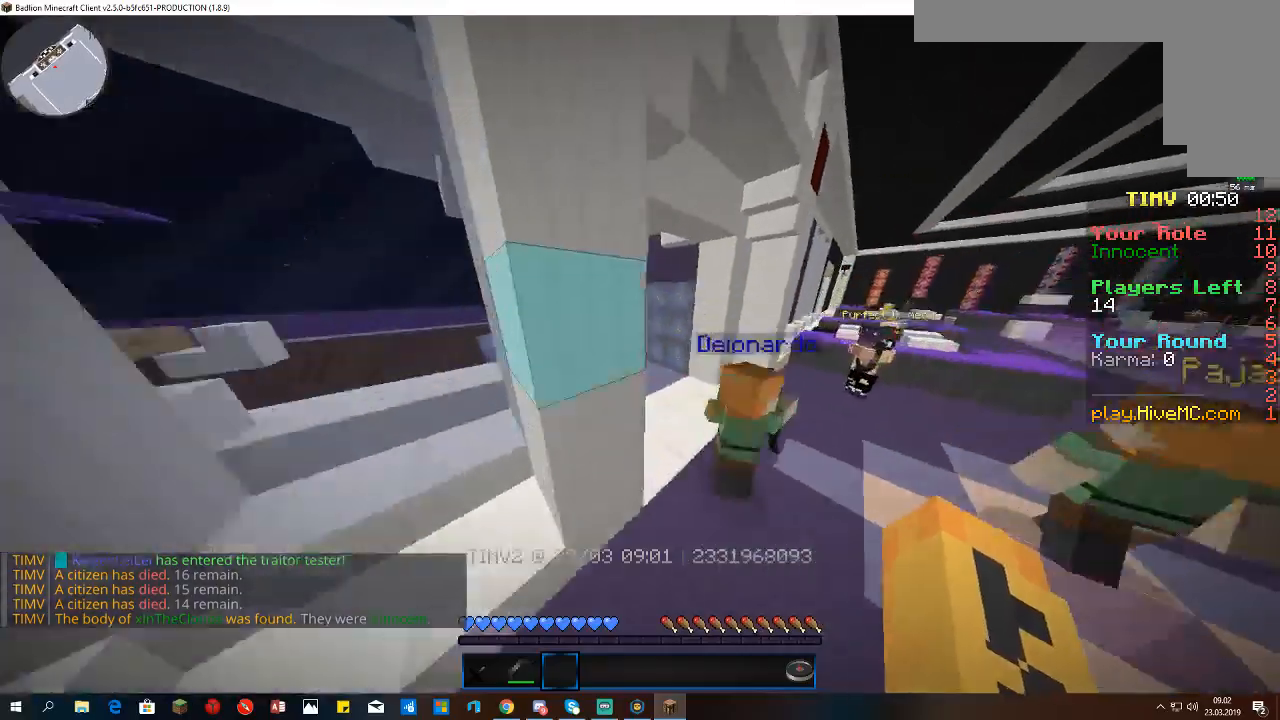
{"keys": ["s", "space"], "mouse": [], "events": [[67, "s", "down"], [333, "a", "up"]]}